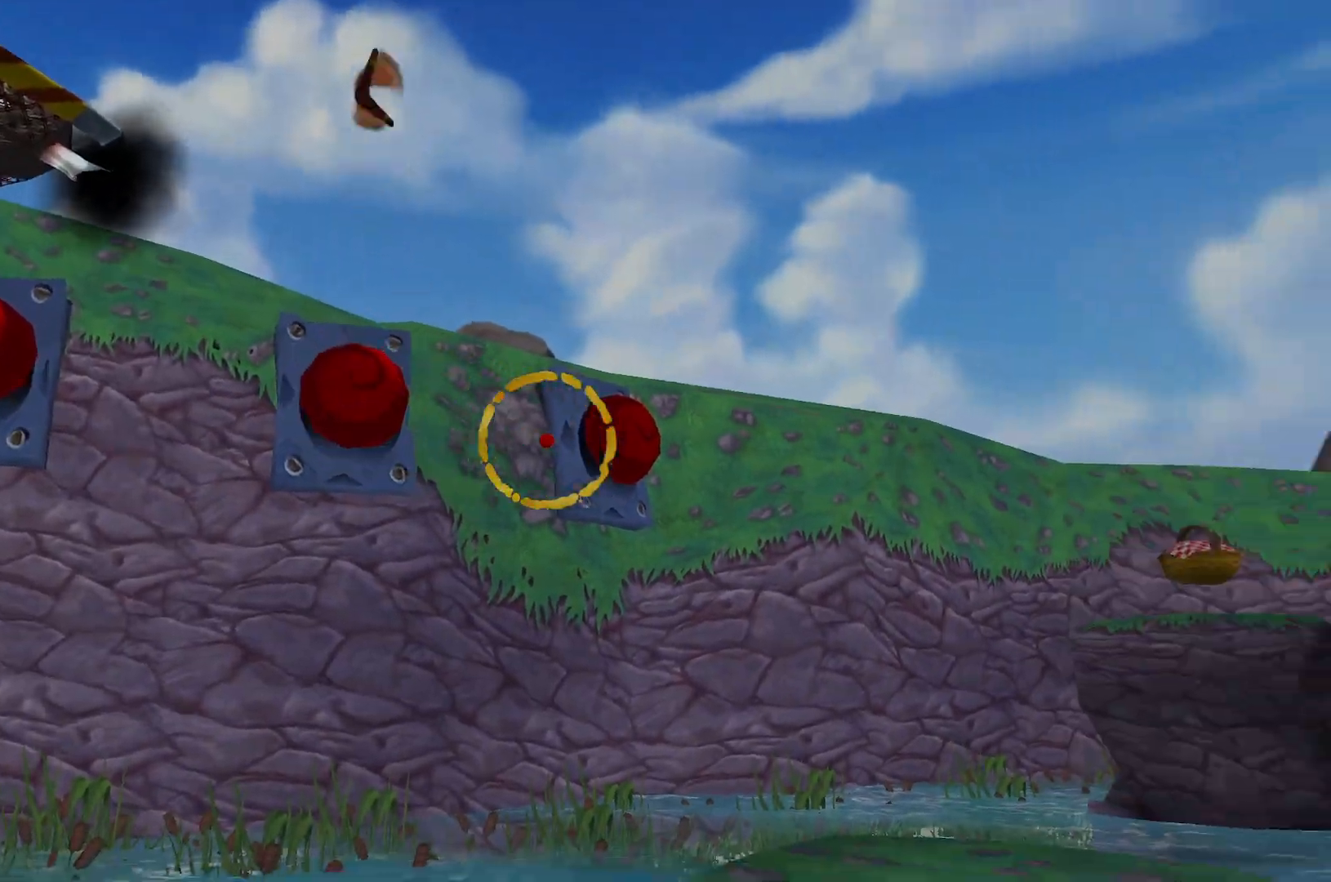
Gameplay with keyboard; each line is a JSON object with the keys held at the frame after it. "events" lists presses ("down") and releases ("up") of "a", "ctrl", "d", "e", "q", "s", "shift", "space" and "w" between this image and that frame as [ms after this image, input, new state], when the widget could be followed in between. No other keys are recorded. Mouse input is not recorded.
{"keys": [], "events": []}
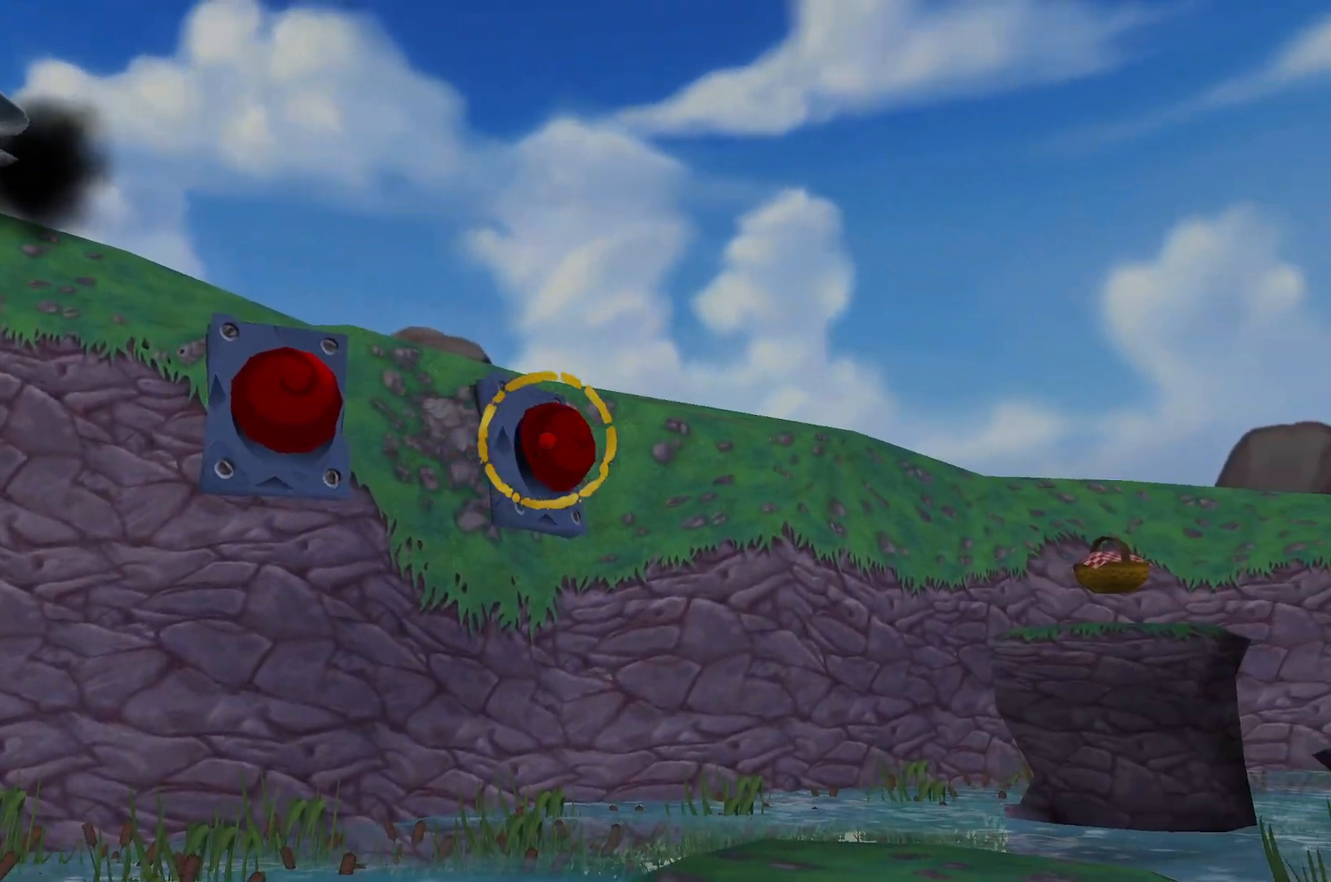
{"keys": [], "events": []}
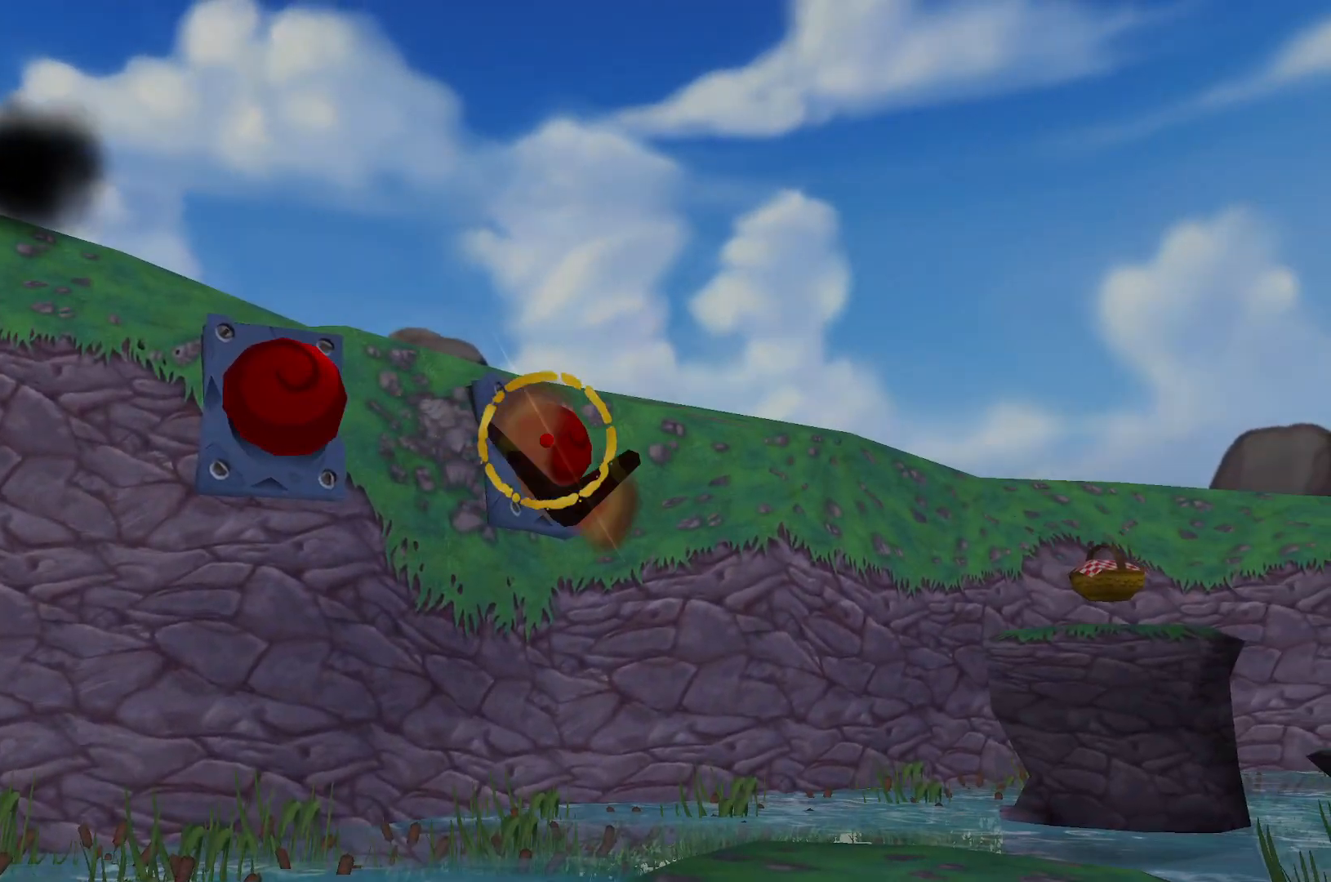
{"keys": ["space", "w"], "events": [[317, "w", "down"], [467, "space", "down"]]}
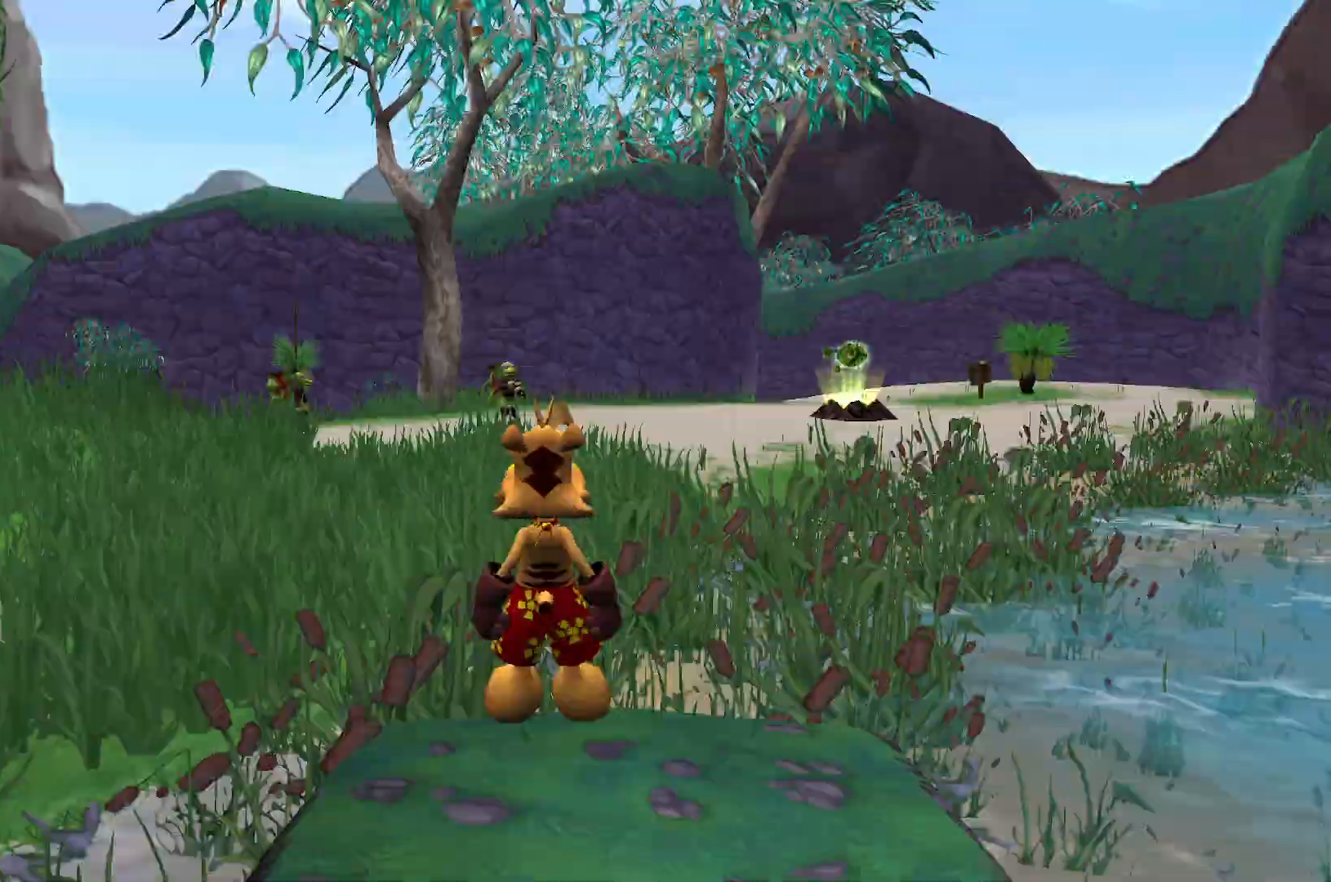
{"keys": ["a", "w"], "events": [[100, "space", "up"], [400, "a", "down"]]}
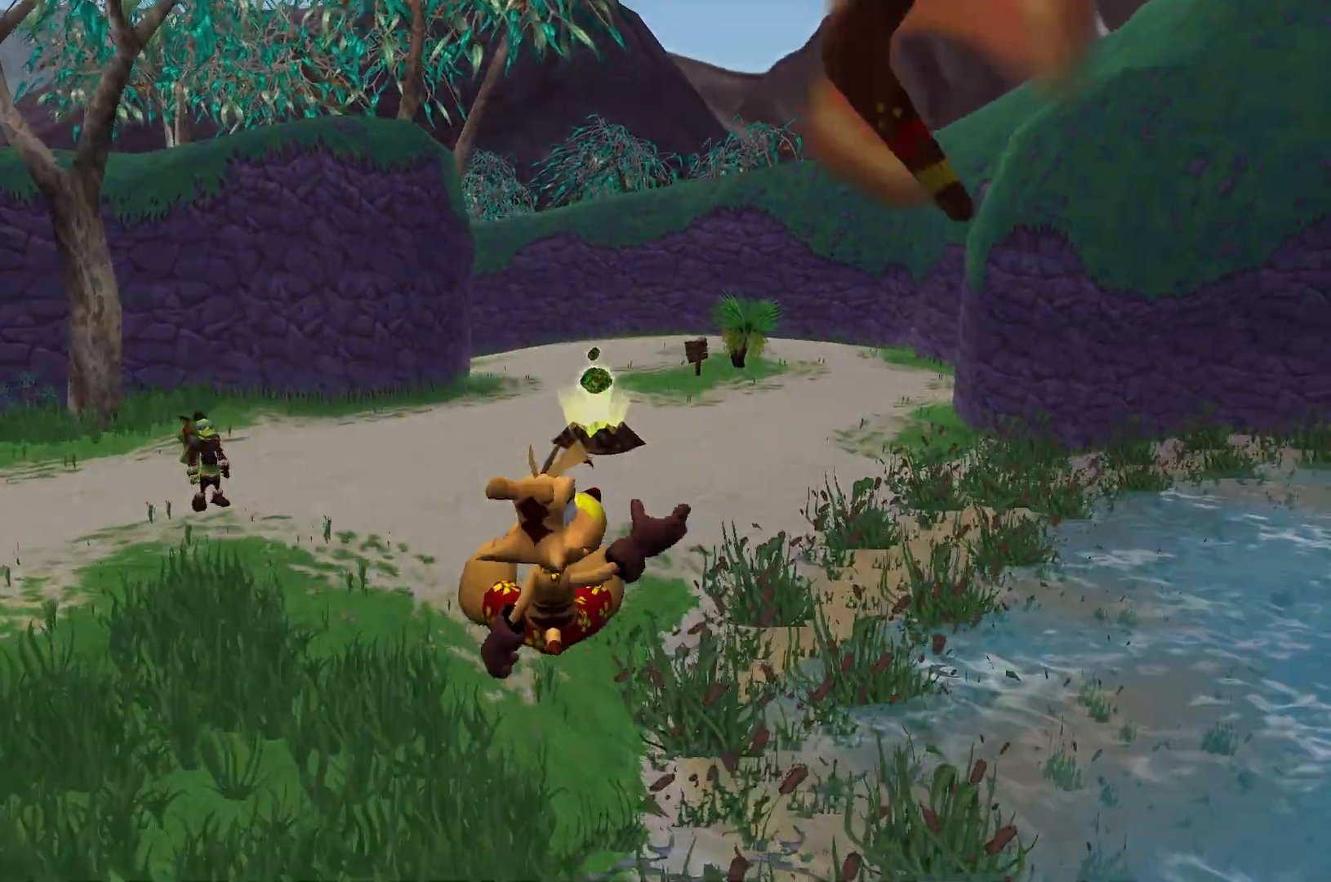
{"keys": ["a", "w"], "events": []}
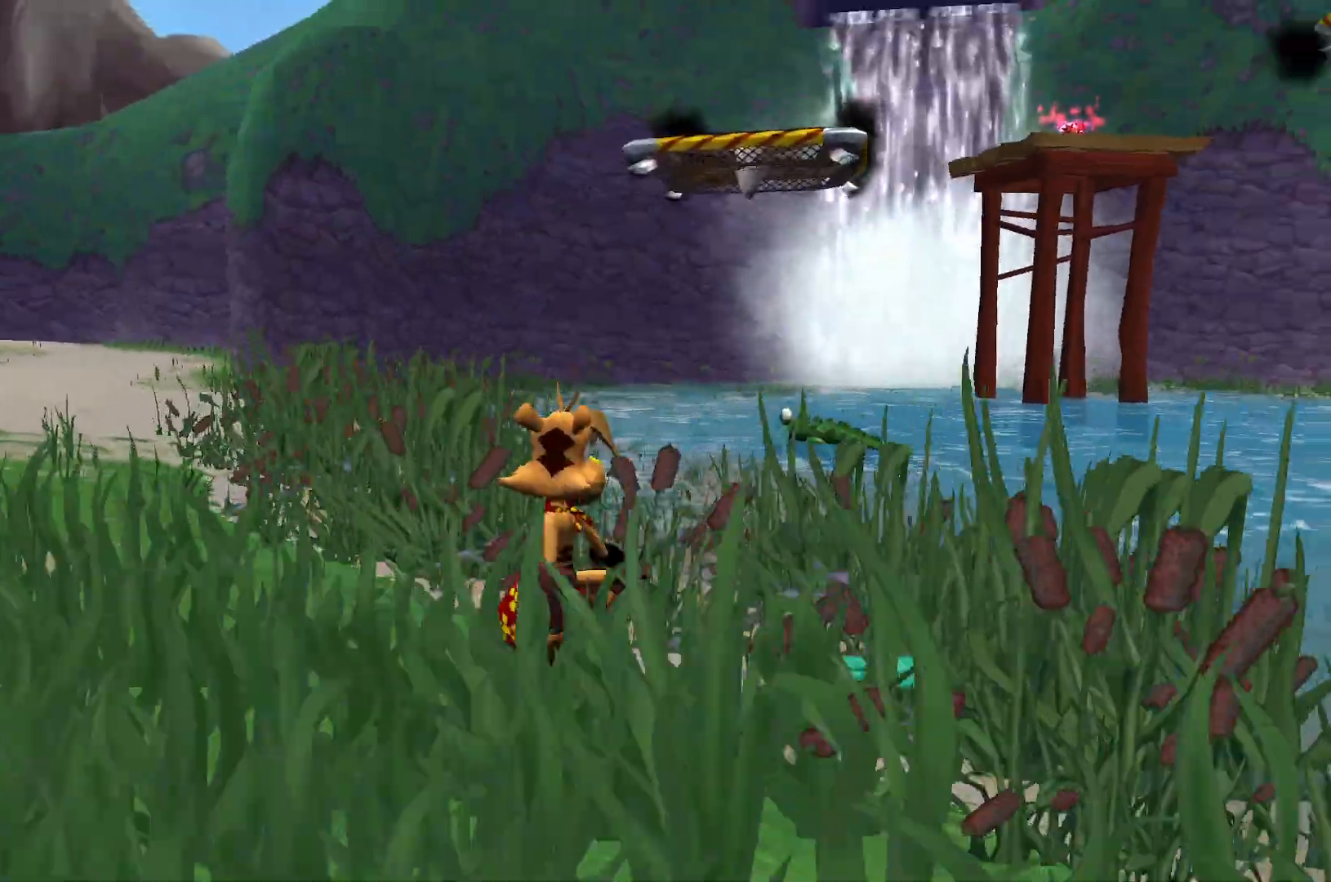
{"keys": ["a", "w"], "events": []}
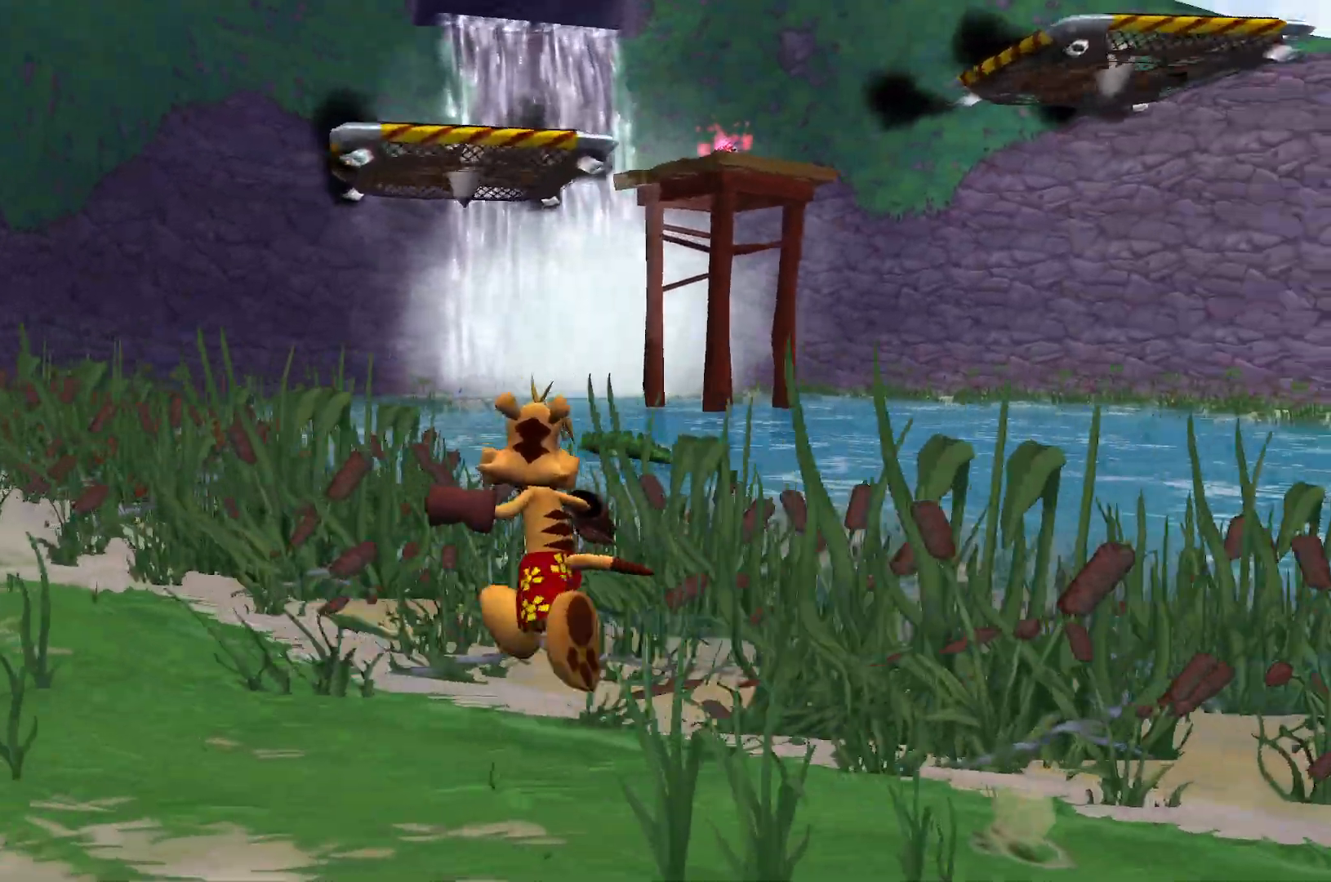
{"keys": ["a", "shift"], "events": [[333, "w", "up"], [350, "shift", "down"]]}
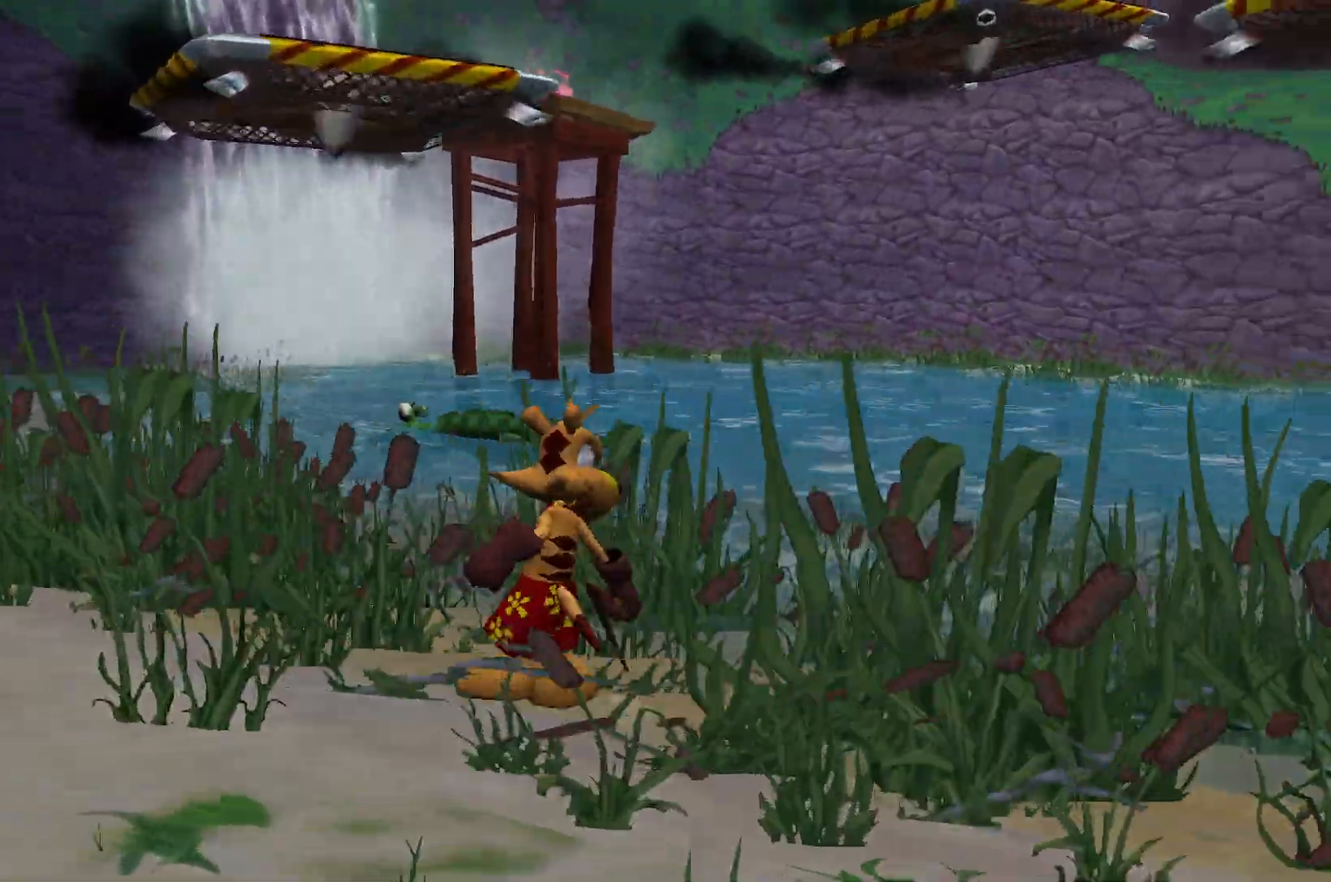
{"keys": ["a", "shift"], "events": []}
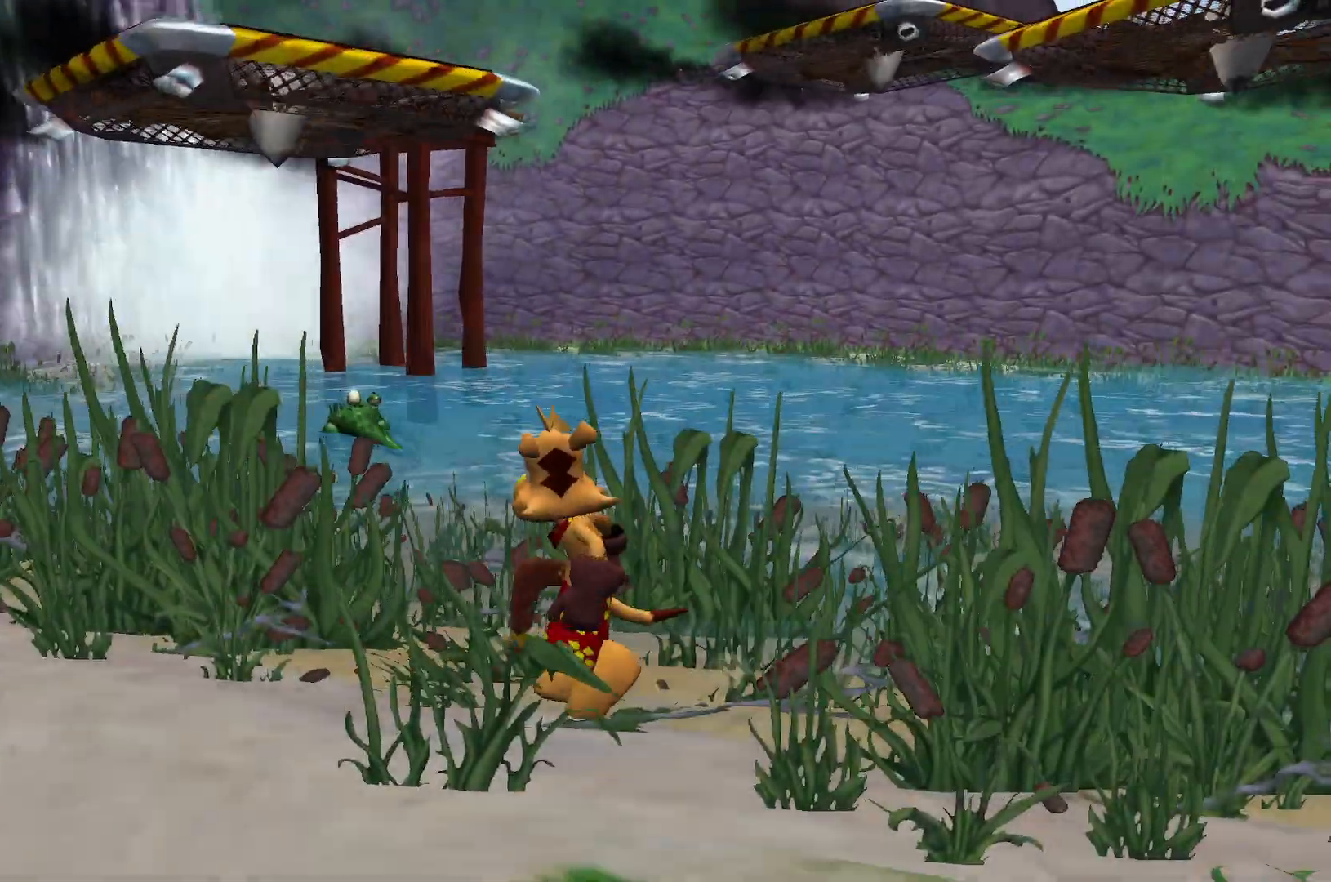
{"keys": [], "events": [[83, "a", "up"], [367, "shift", "up"]]}
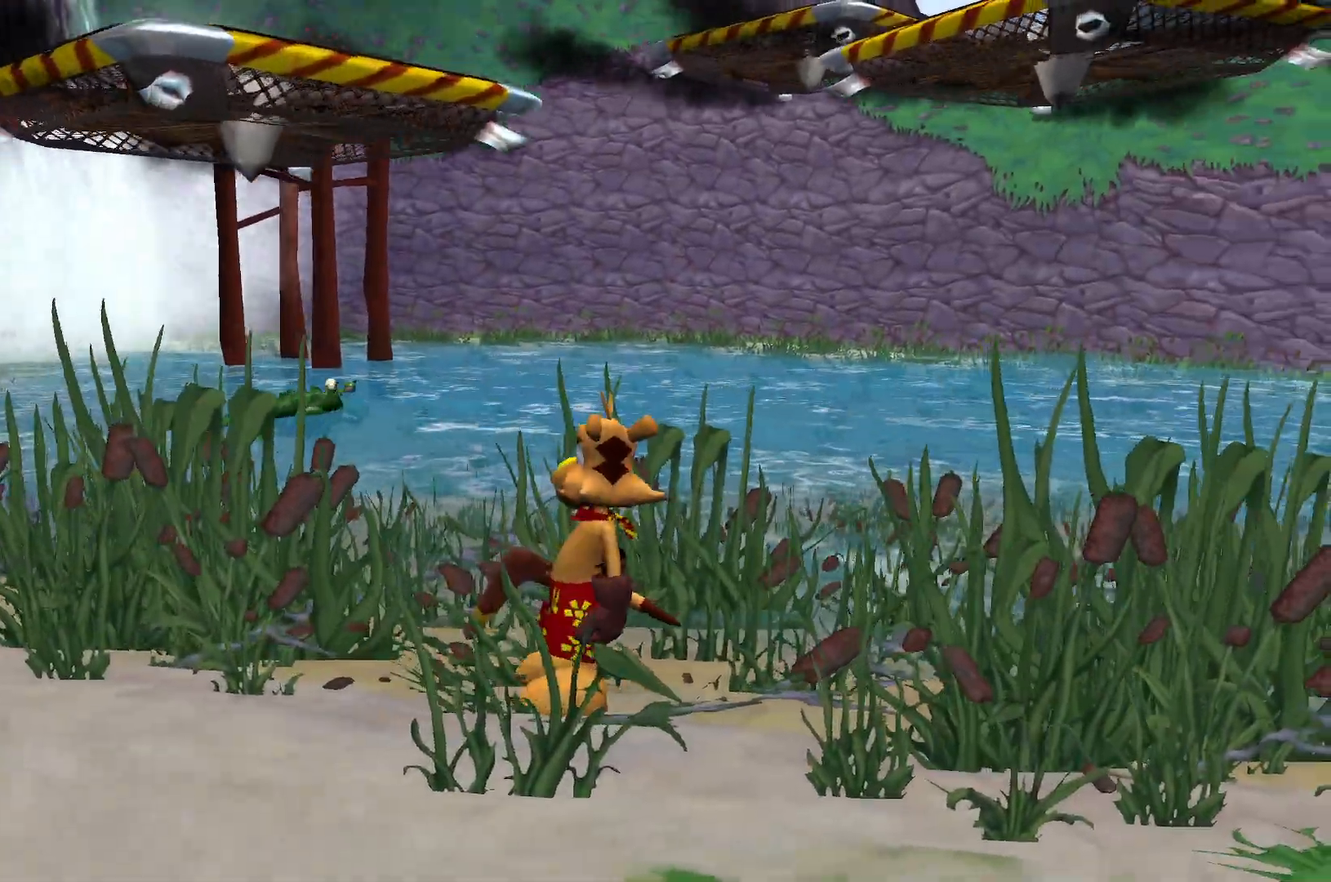
{"keys": [], "events": []}
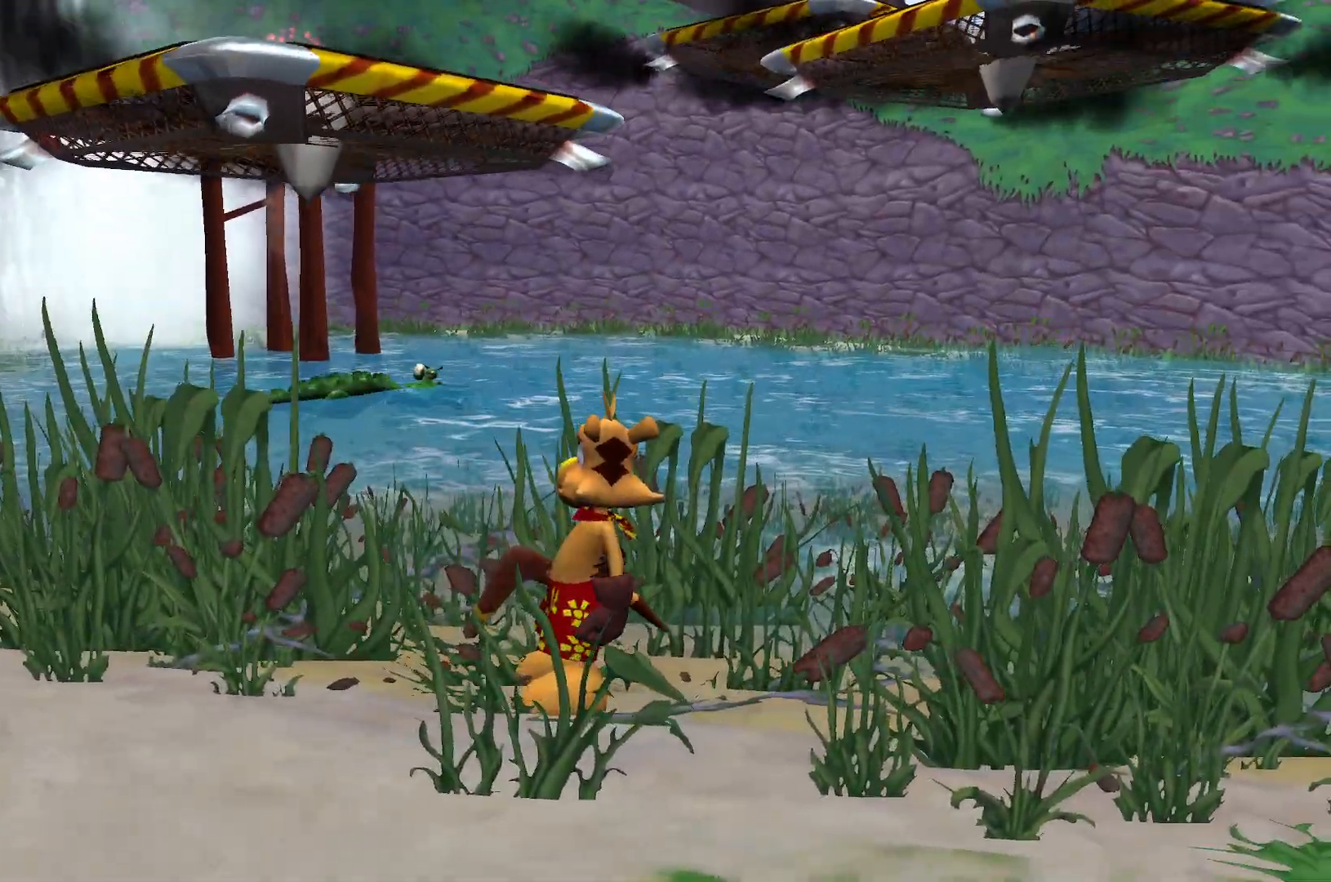
{"keys": ["space", "w"], "events": [[200, "w", "down"], [300, "space", "down"]]}
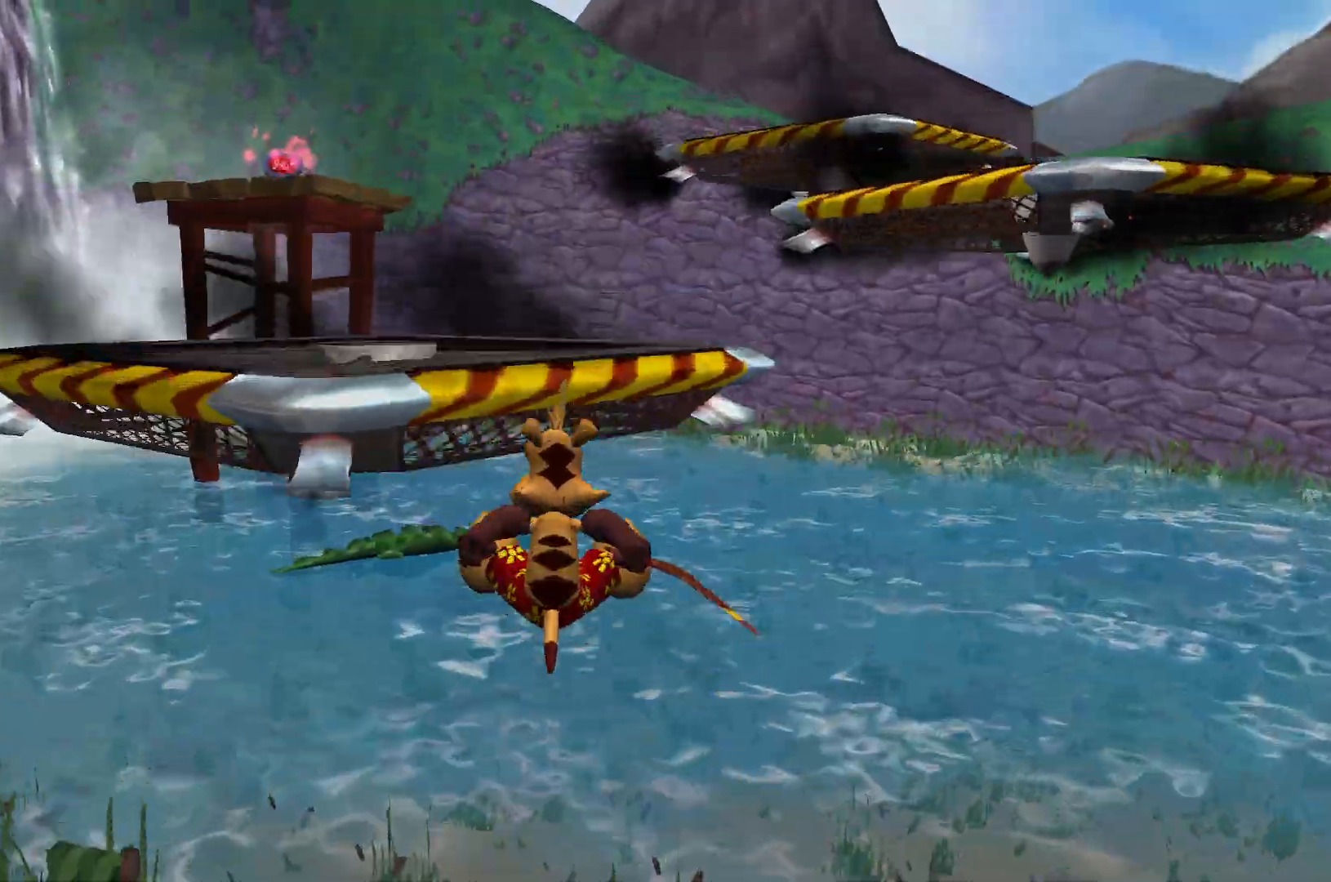
{"keys": ["w"], "events": [[50, "space", "up"]]}
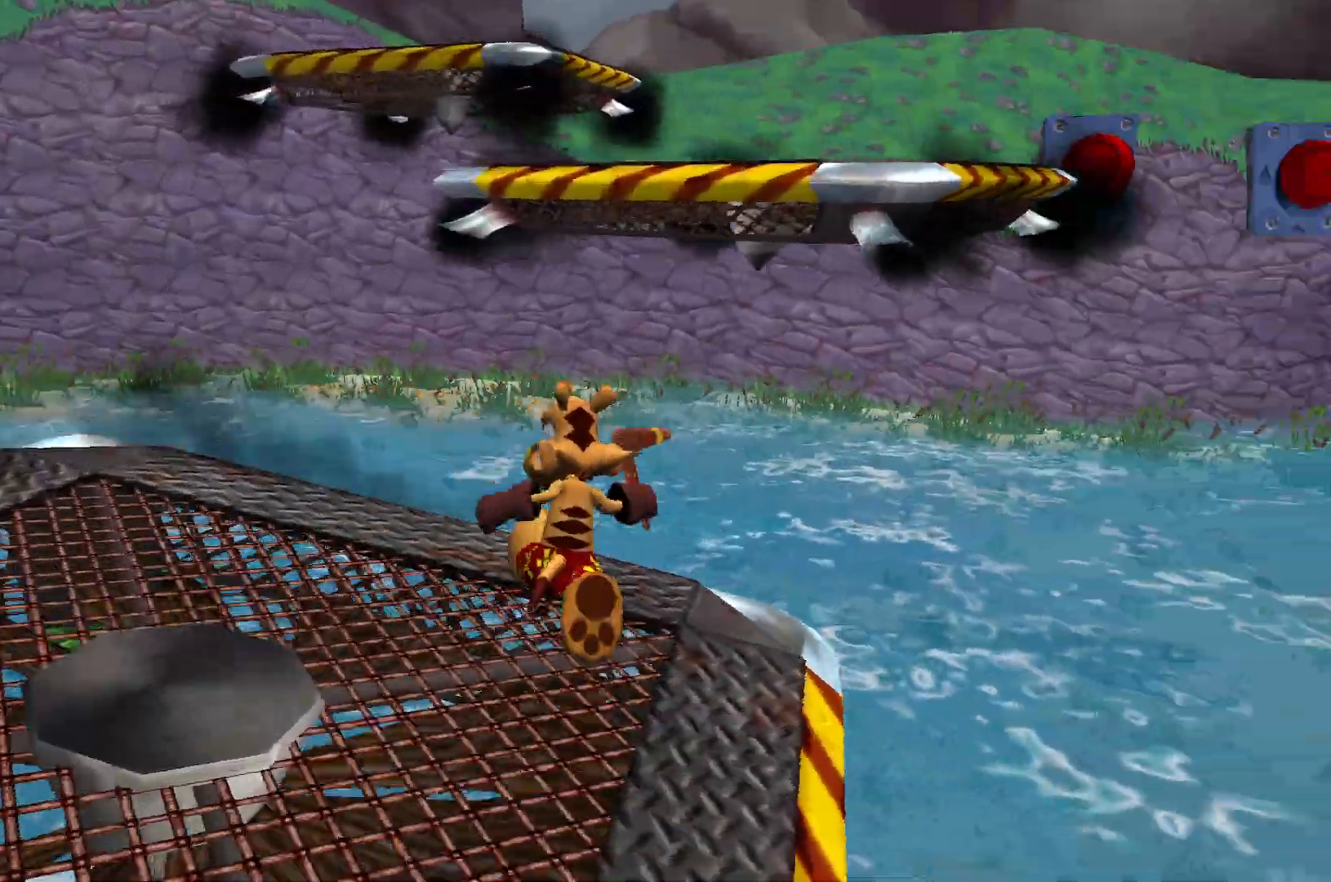
{"keys": ["w"], "events": [[33, "space", "down"], [200, "space", "up"]]}
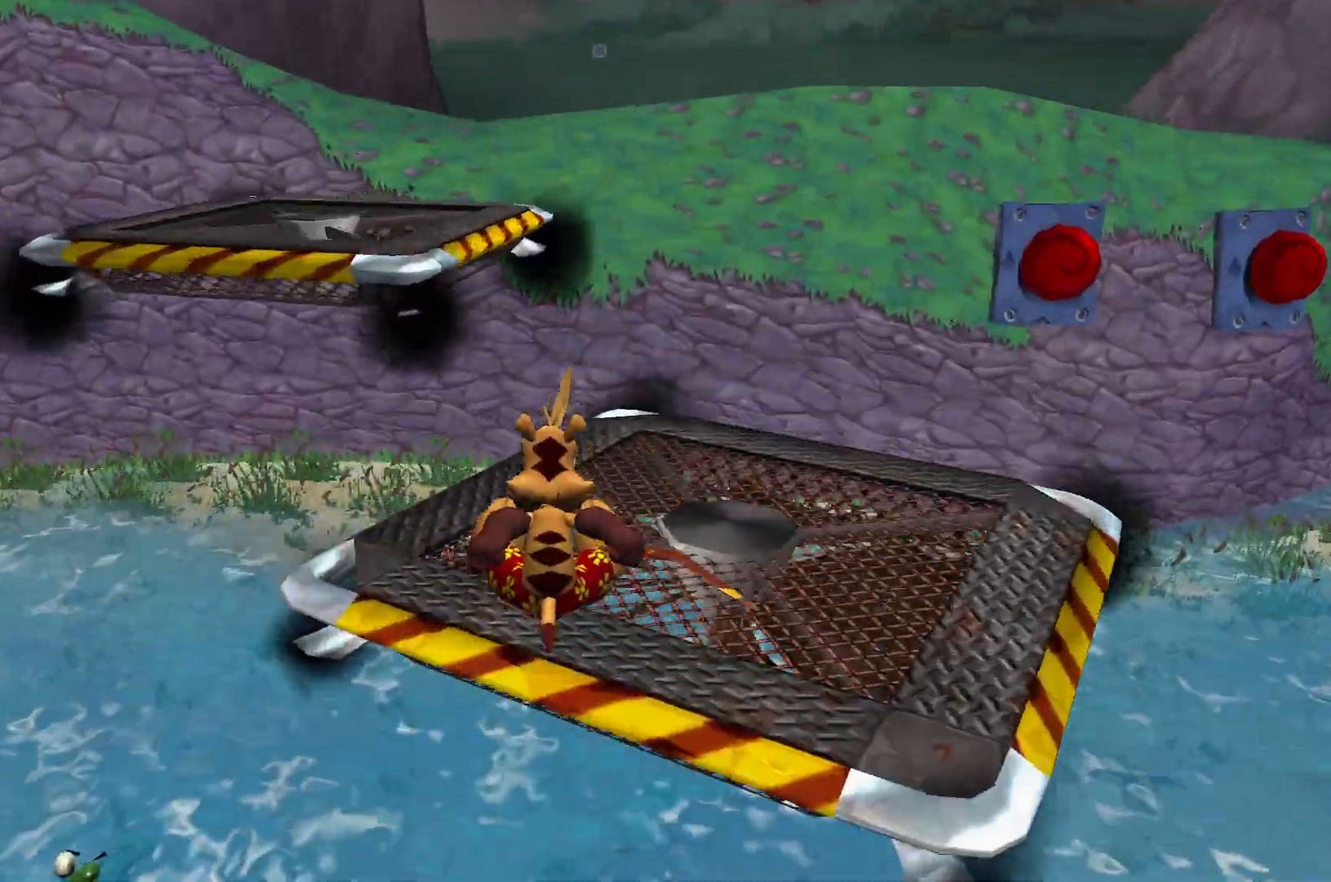
{"keys": ["space", "w"], "events": [[450, "space", "down"]]}
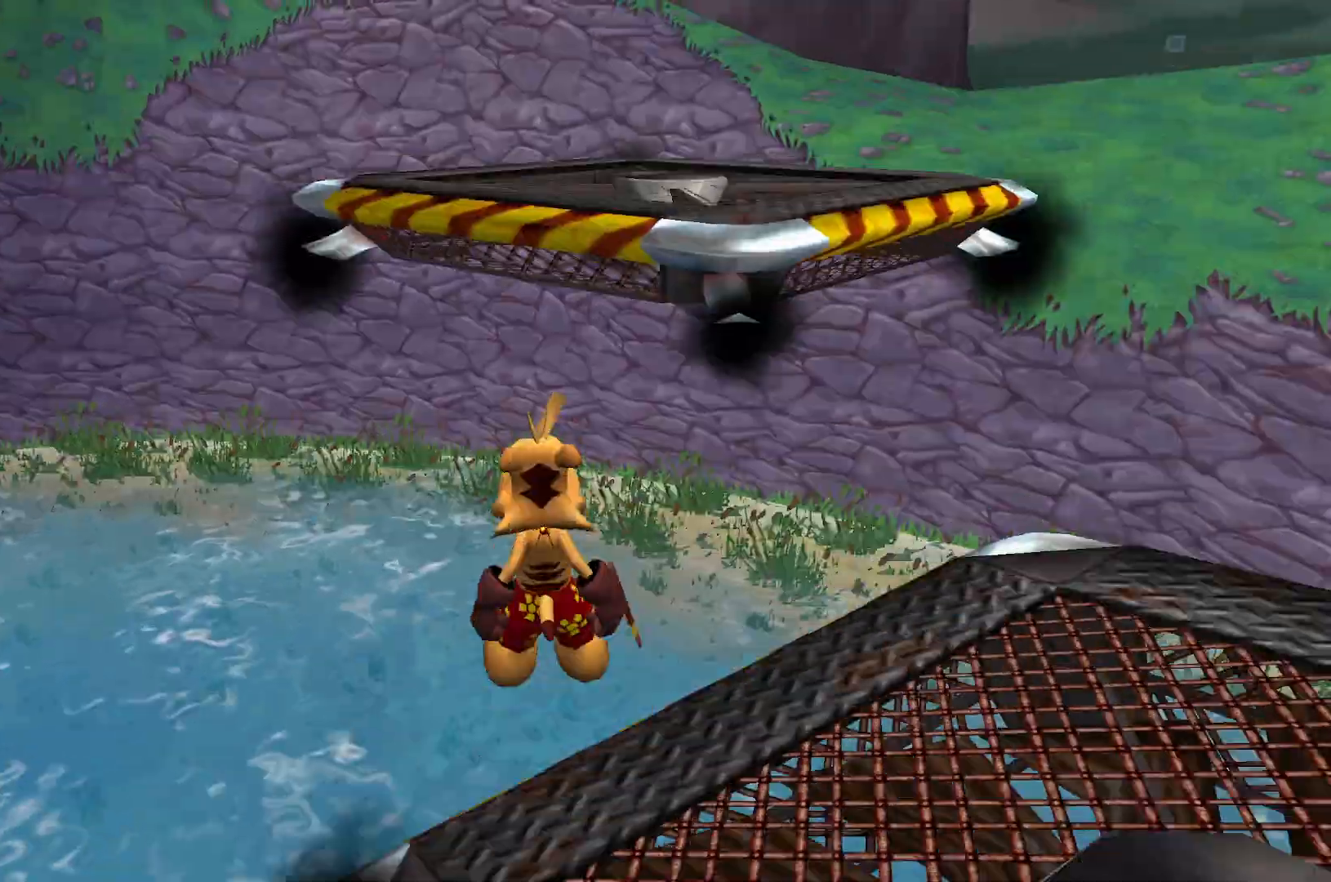
{"keys": ["w"], "events": [[100, "space", "up"]]}
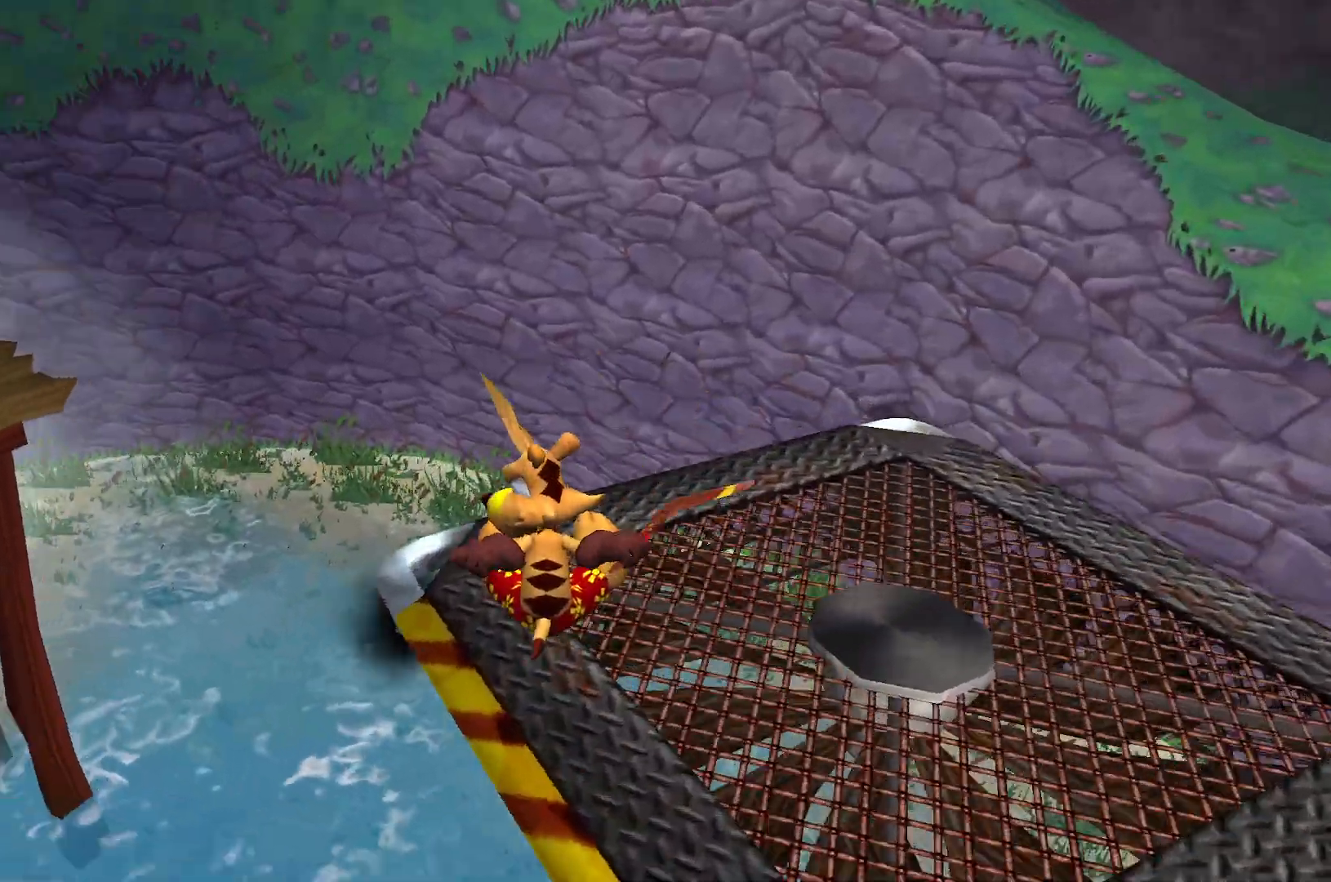
{"keys": ["w"], "events": [[233, "space", "down"], [367, "space", "up"]]}
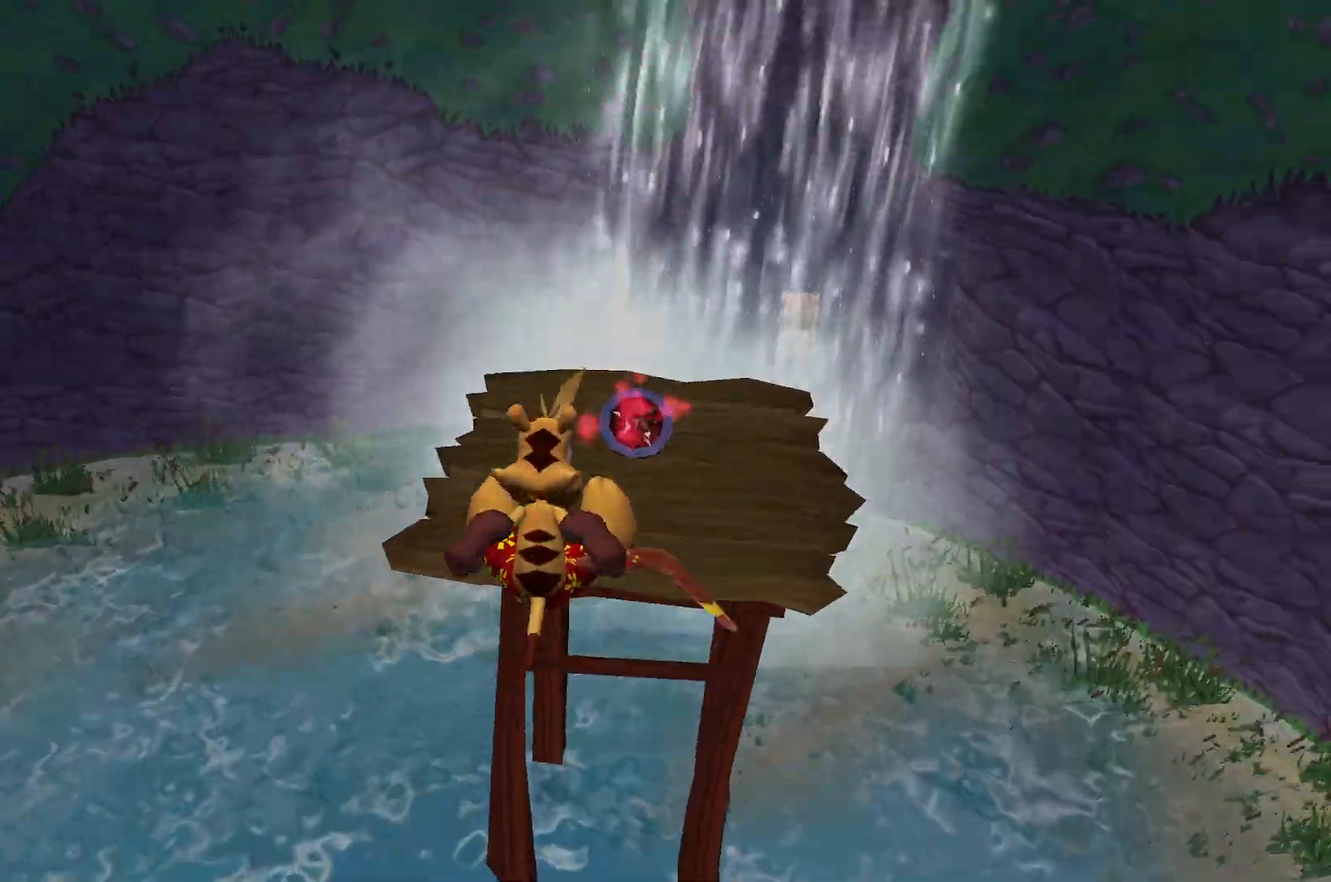
{"keys": ["w"], "events": []}
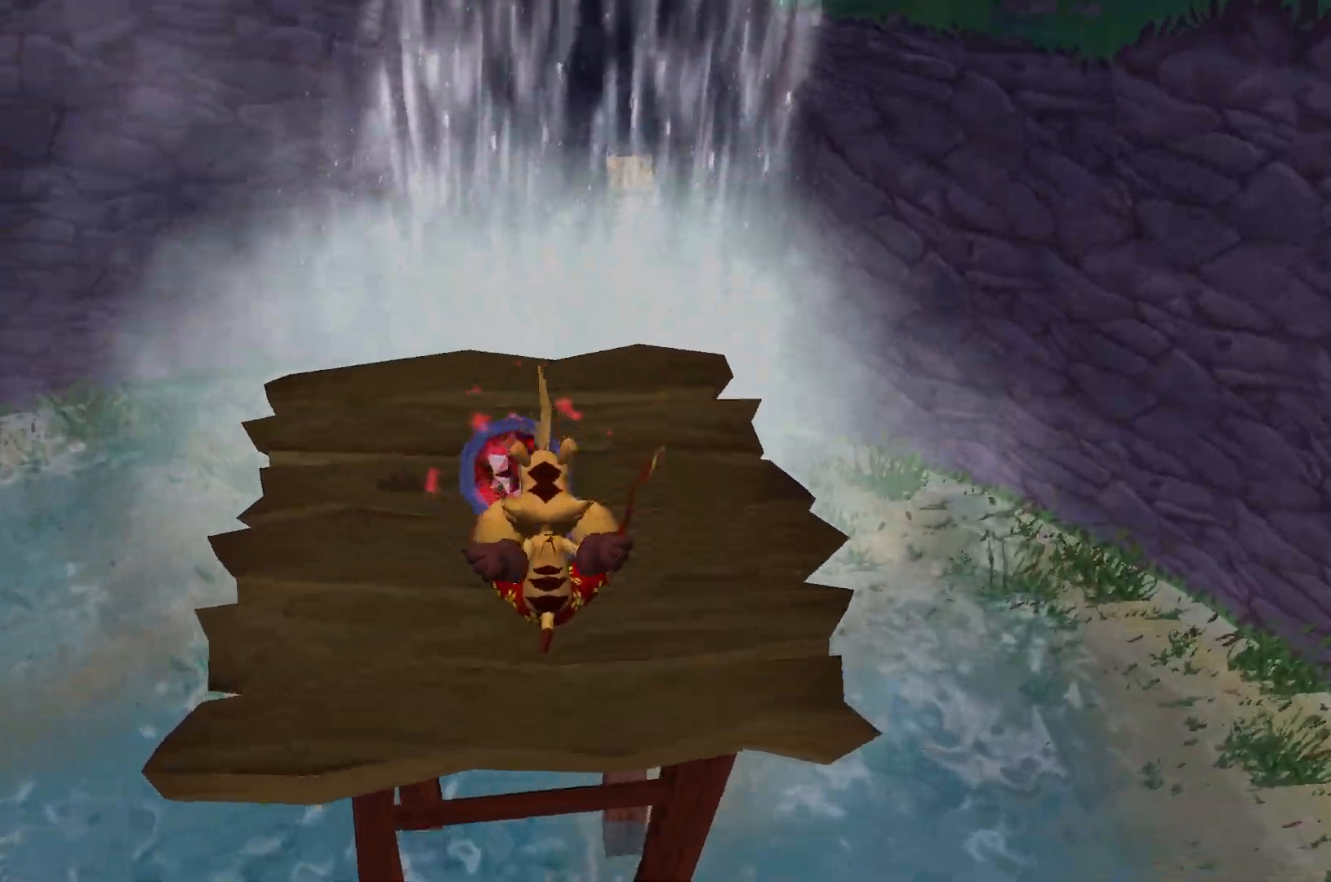
{"keys": ["w"], "events": [[117, "e", "down"], [217, "e", "up"]]}
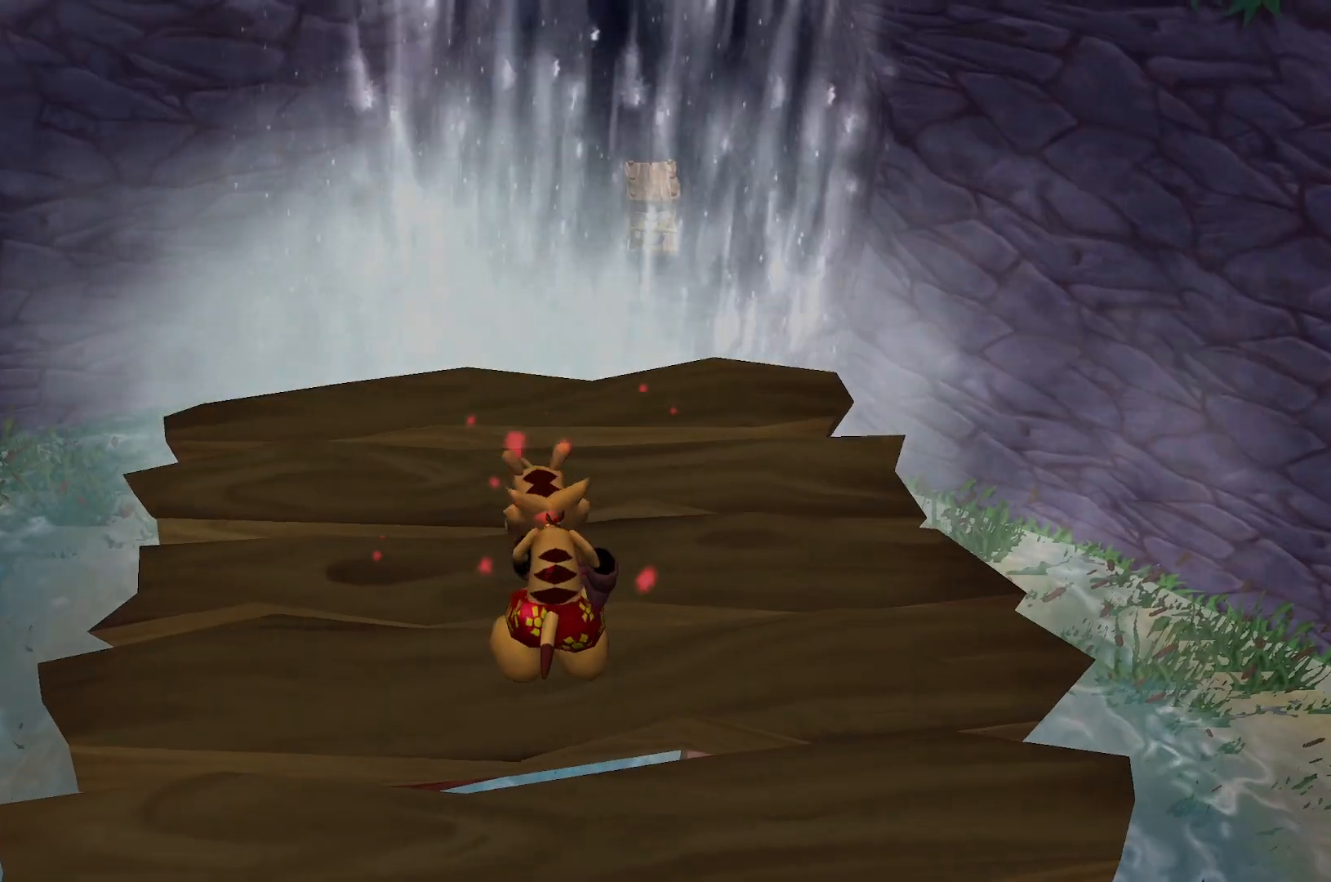
{"keys": [], "events": [[33, "w", "up"]]}
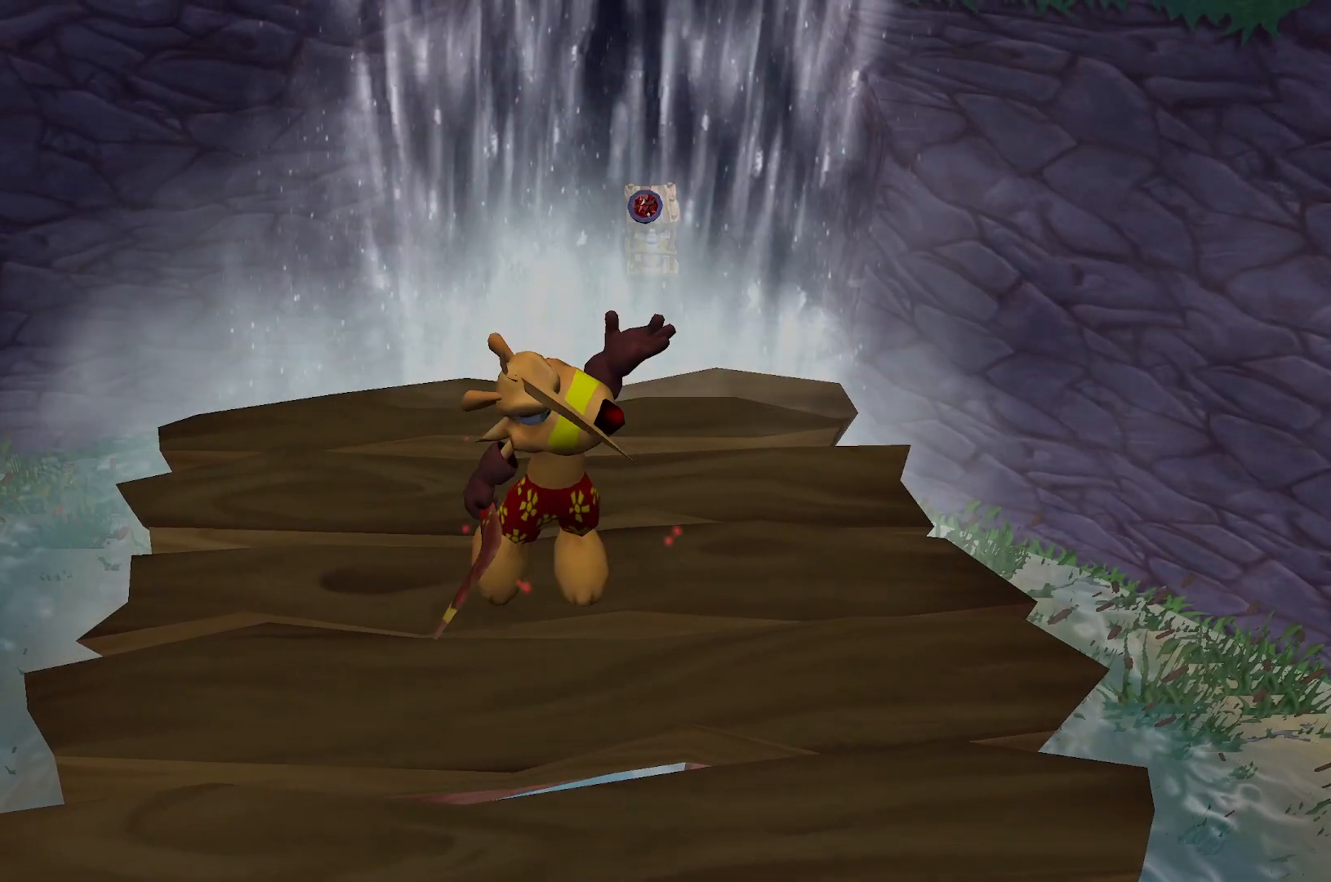
{"keys": ["w"], "events": [[367, "w", "down"]]}
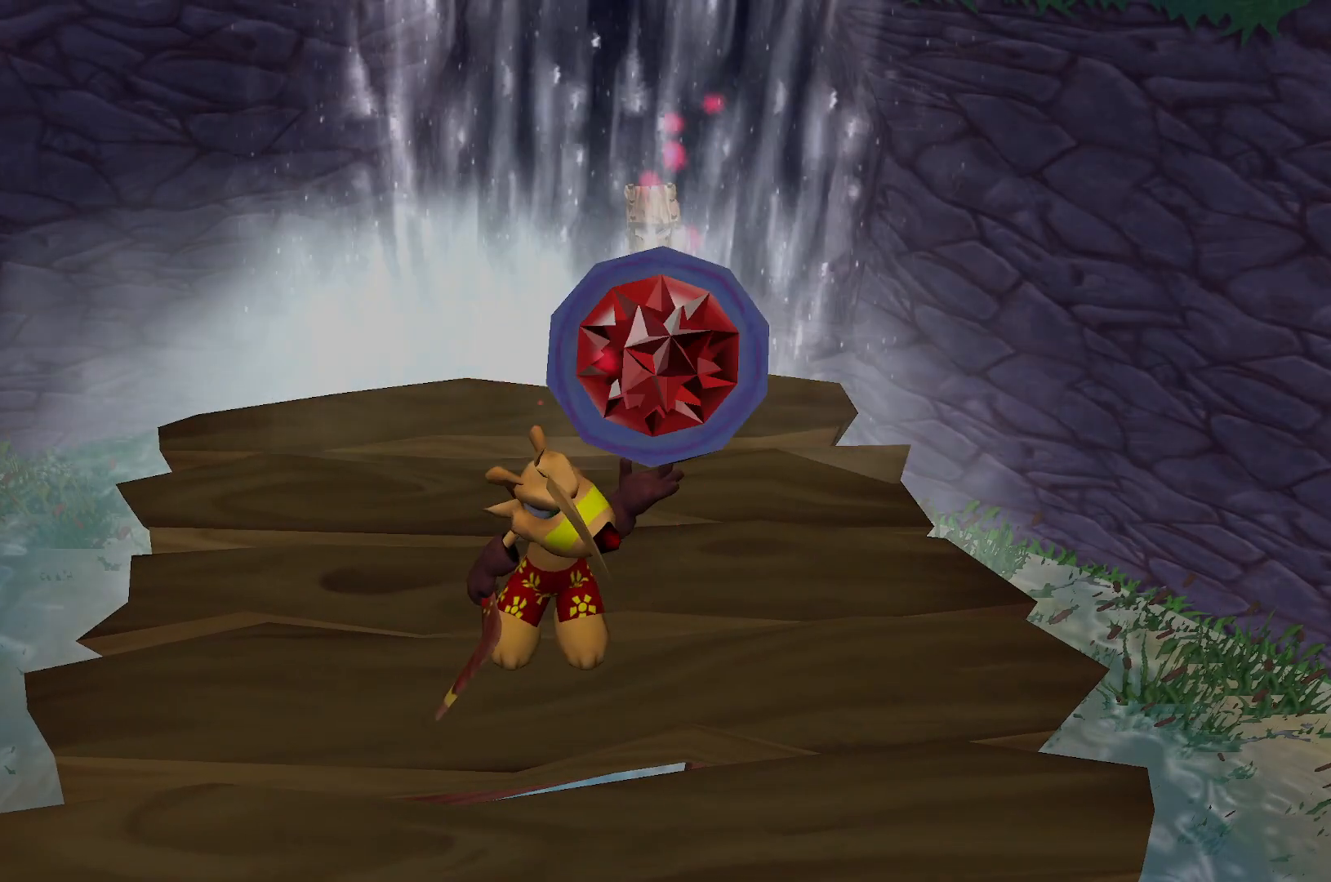
{"keys": ["w"], "events": []}
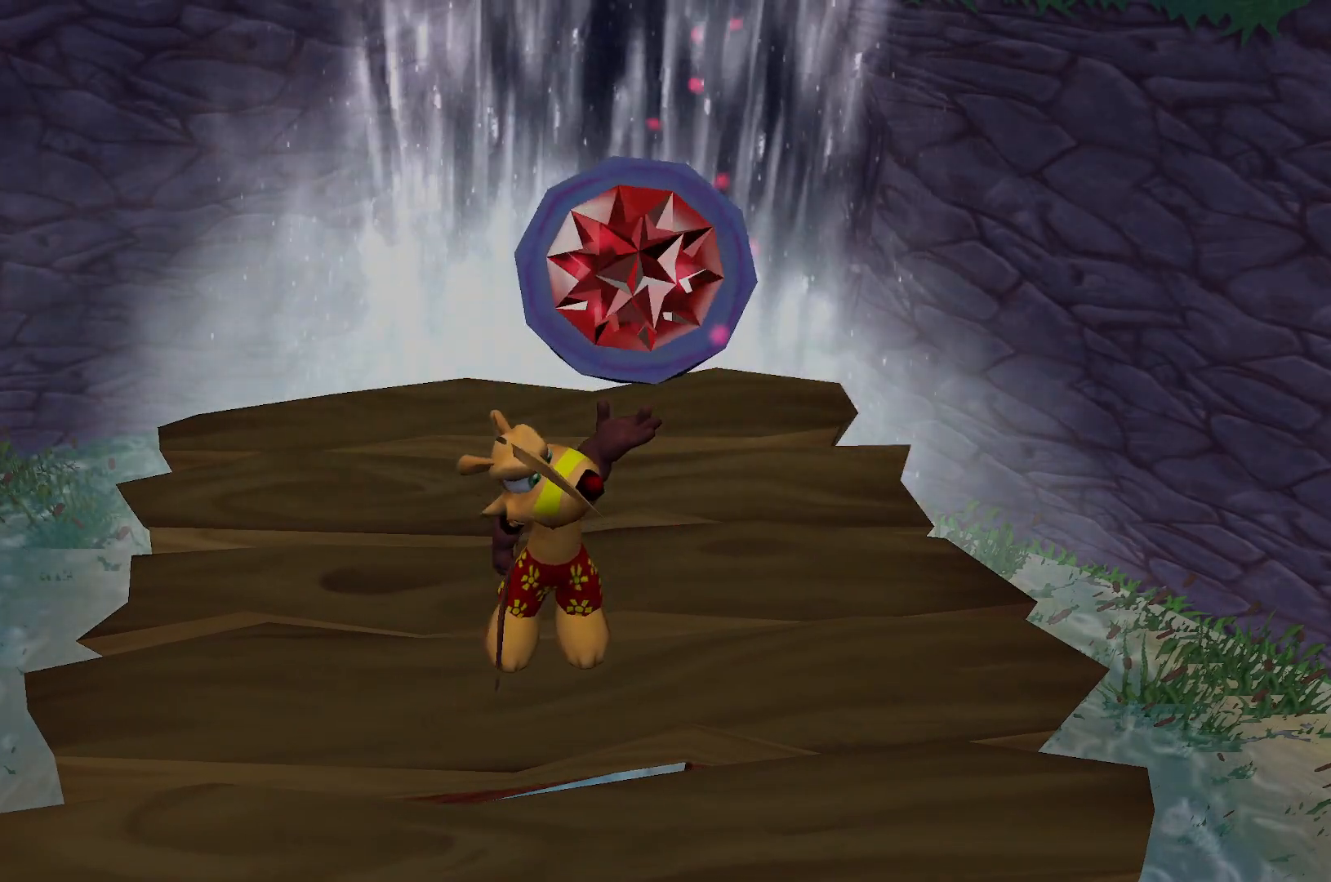
{"keys": ["w"], "events": []}
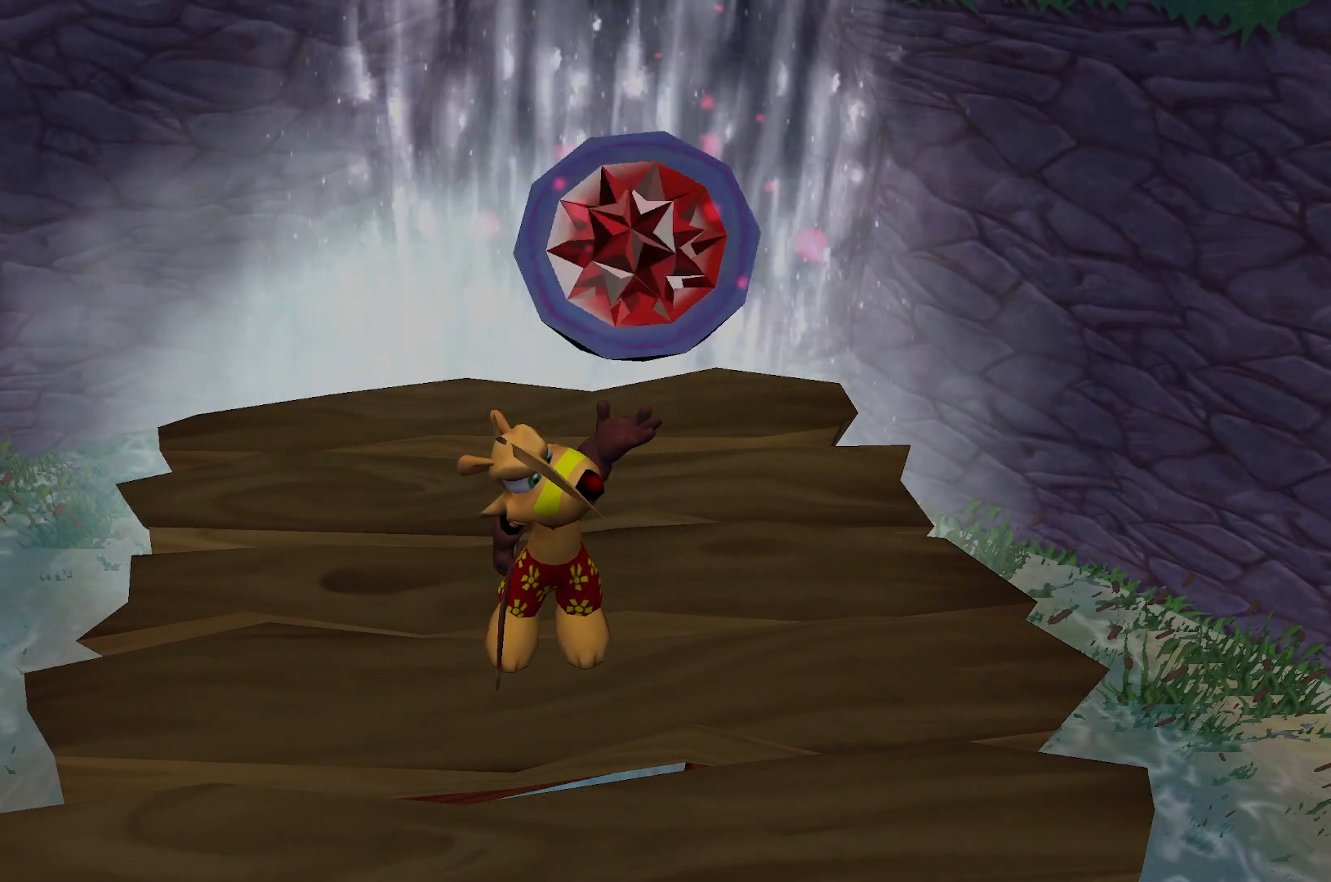
{"keys": ["w"], "events": []}
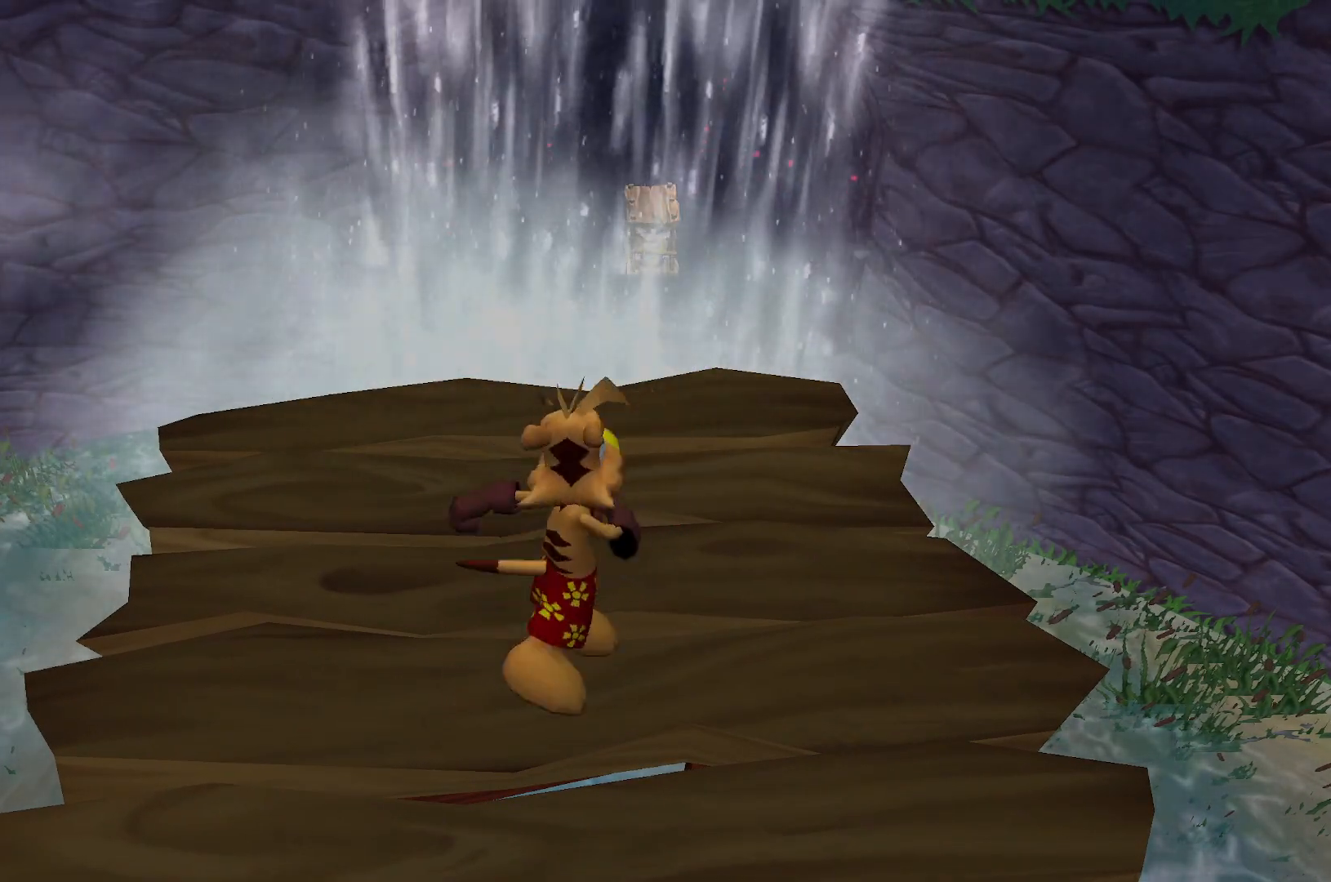
{"keys": ["w"], "events": []}
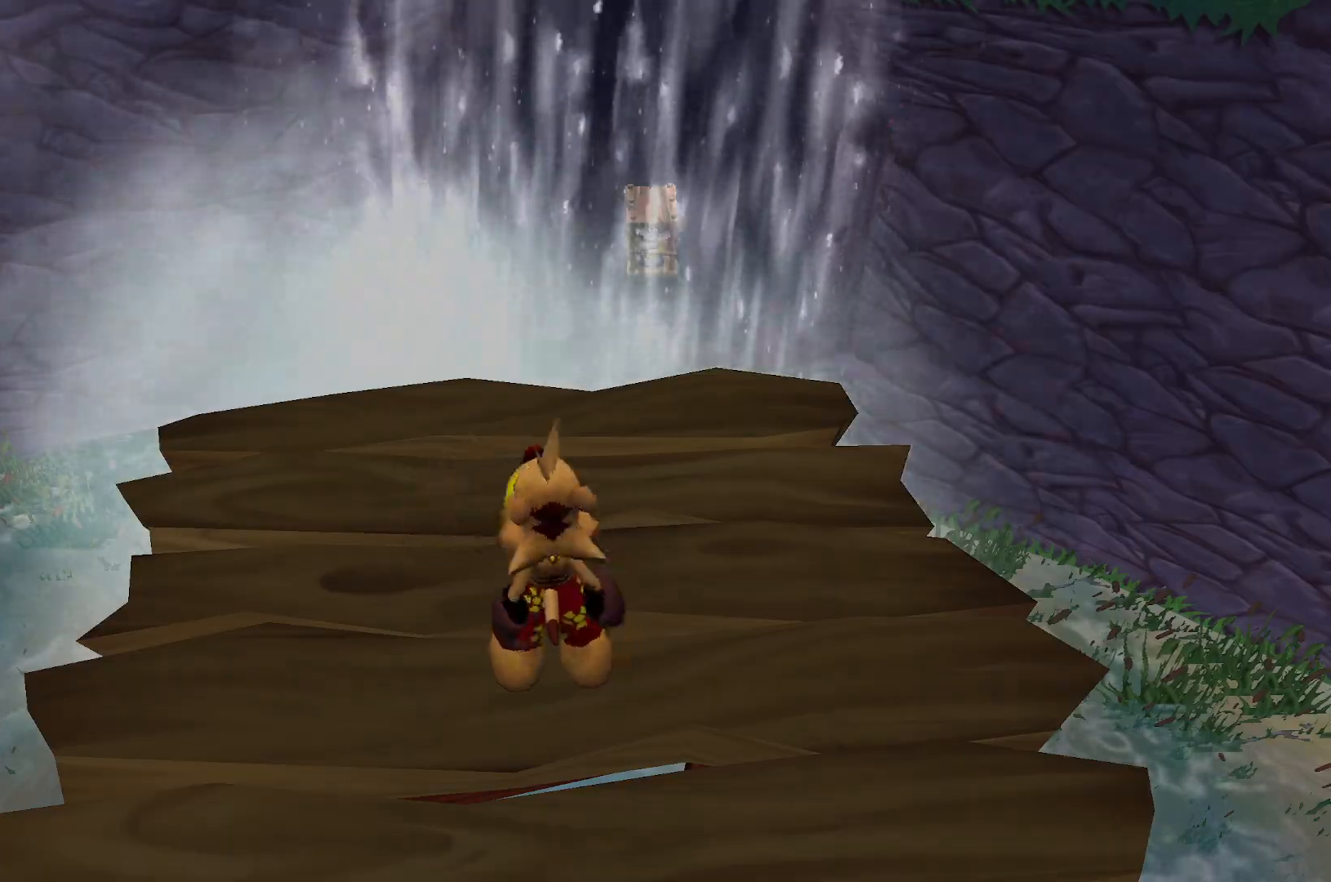
{"keys": ["w"], "events": []}
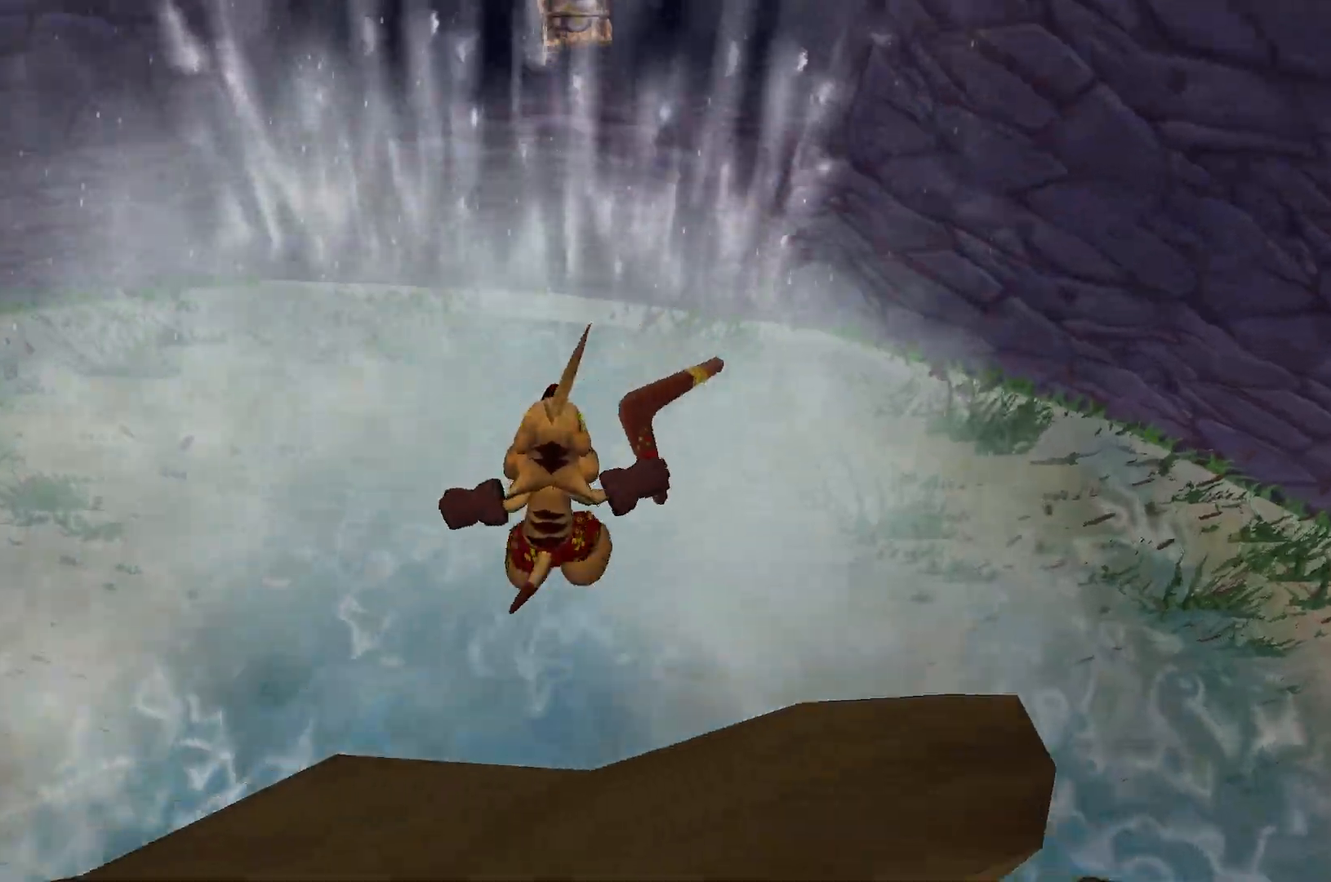
{"keys": ["space", "w"], "events": [[383, "space", "down"]]}
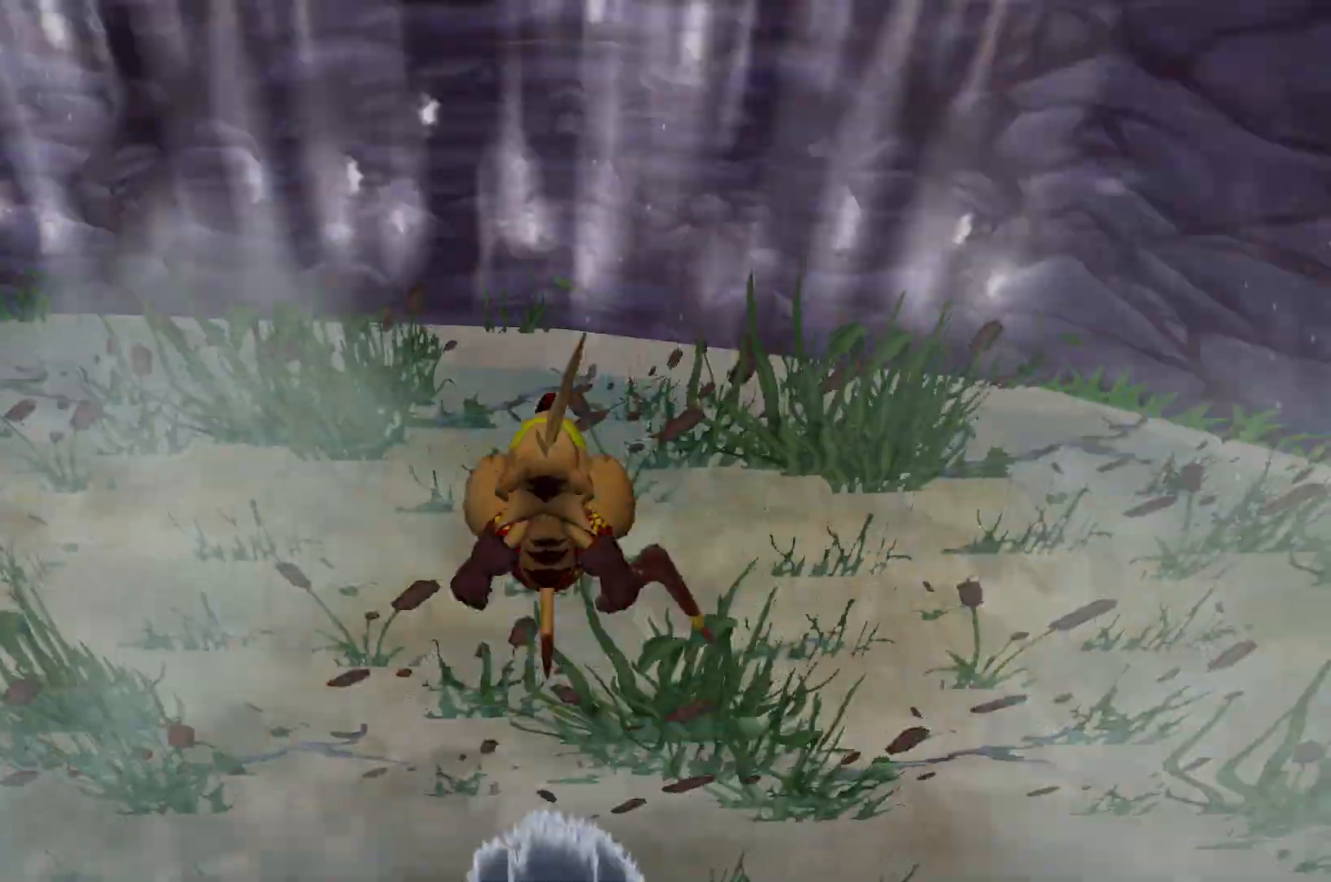
{"keys": ["d", "w"], "events": [[17, "space", "up"], [467, "d", "down"]]}
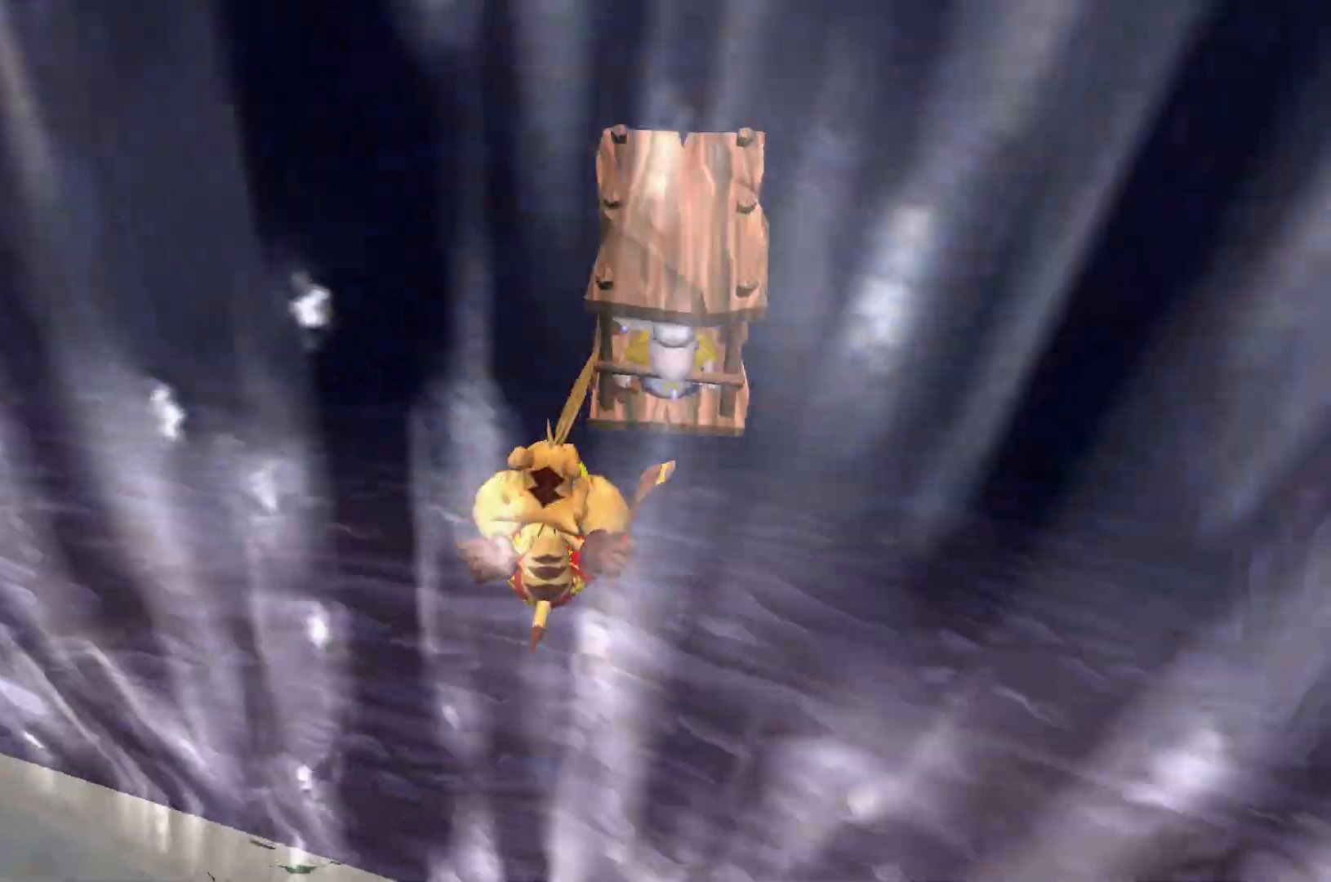
{"keys": ["d"], "events": [[100, "w", "up"]]}
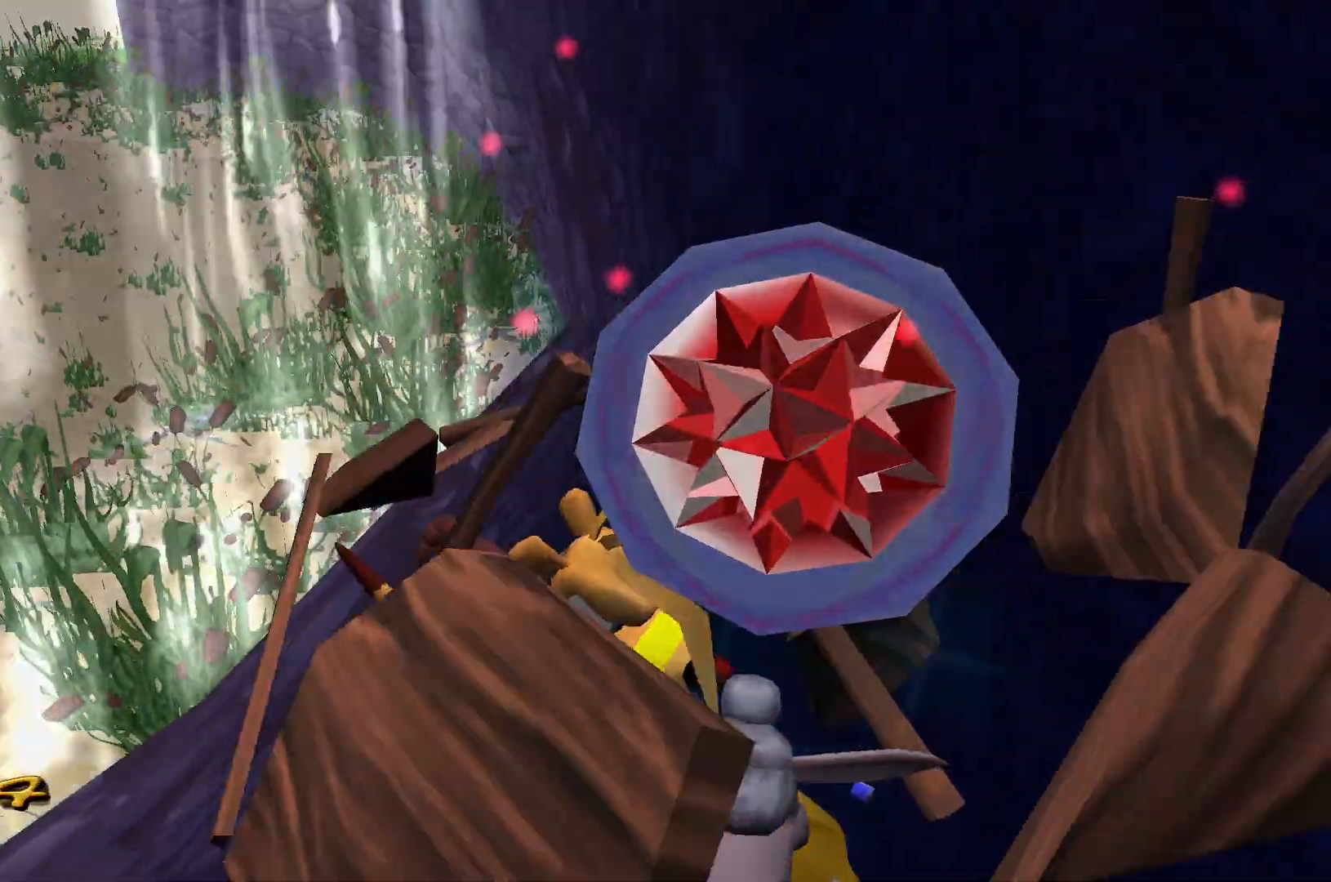
{"keys": [], "events": [[367, "d", "up"]]}